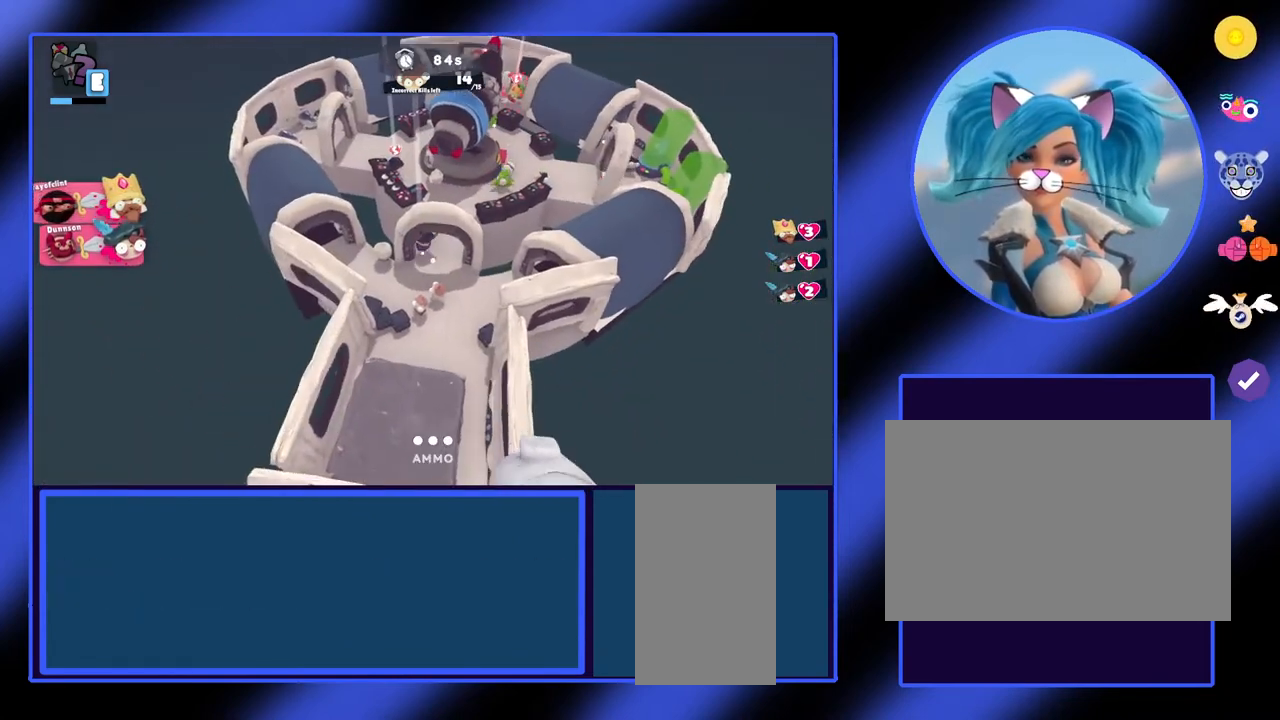
Gameplay with keyboard and mouse; each line is a JSON object with the keys and mouse buttons held at the frame after it. "events" lists presses ("down") and releases ("up") of "a", "ctrl", "d", "e", "f", "q", "r", "s", "shift", "space", "tab", "w", "mouse_left", "mouse_wheel", "mouse_right", "mouse_mb4" and "mouse_mb5" between this image and that frame as [ms after this image, input, new state], when the widget could be followed in between. "mouse_left", "mouse_wheel", "mouse_right", "mouse_mb4", "mouse_mb5" = the "left", "wheel", "right", "mb4", "mb5" buttons of the "mouse" list. No other keys are recorded. "wheel" means that the mouse wheel is clicked or scrolled. Not read: mouse_move.
{"keys": [], "mouse": [], "events": []}
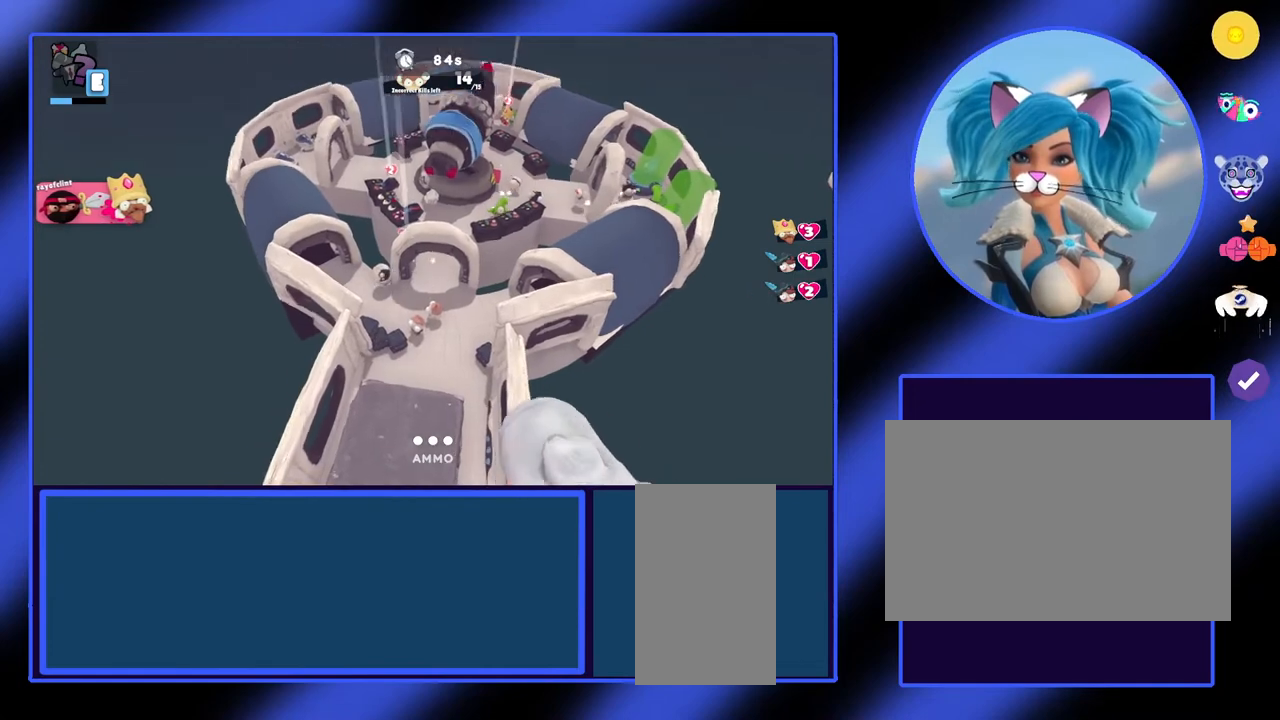
{"keys": [], "mouse": [], "events": []}
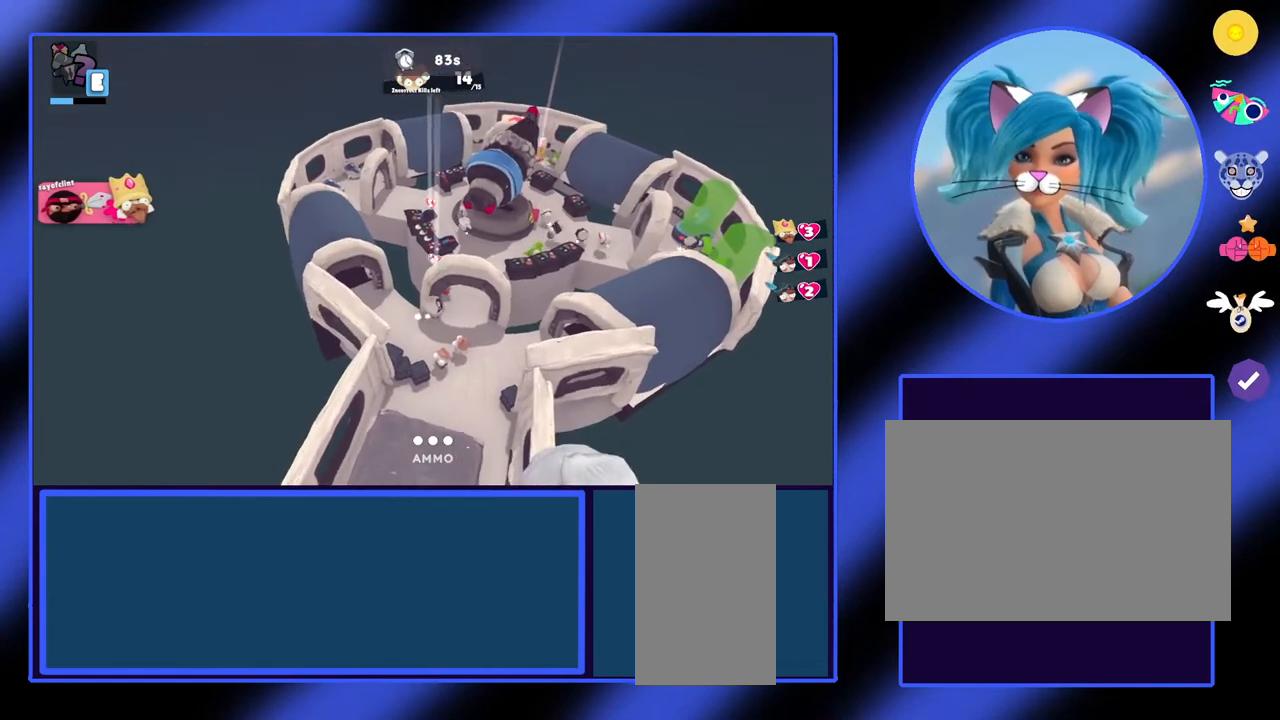
{"keys": [], "mouse": [], "events": []}
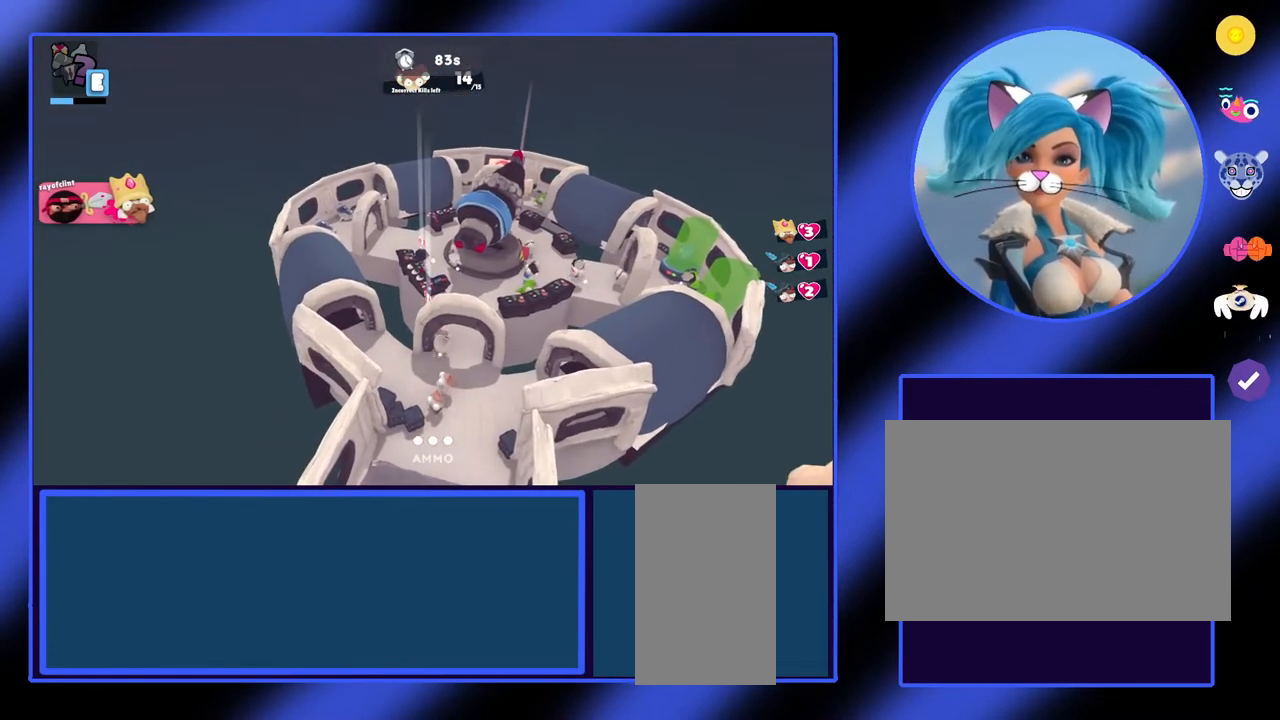
{"keys": [], "mouse": ["right"], "events": [[233, "mouse_right", "down"]]}
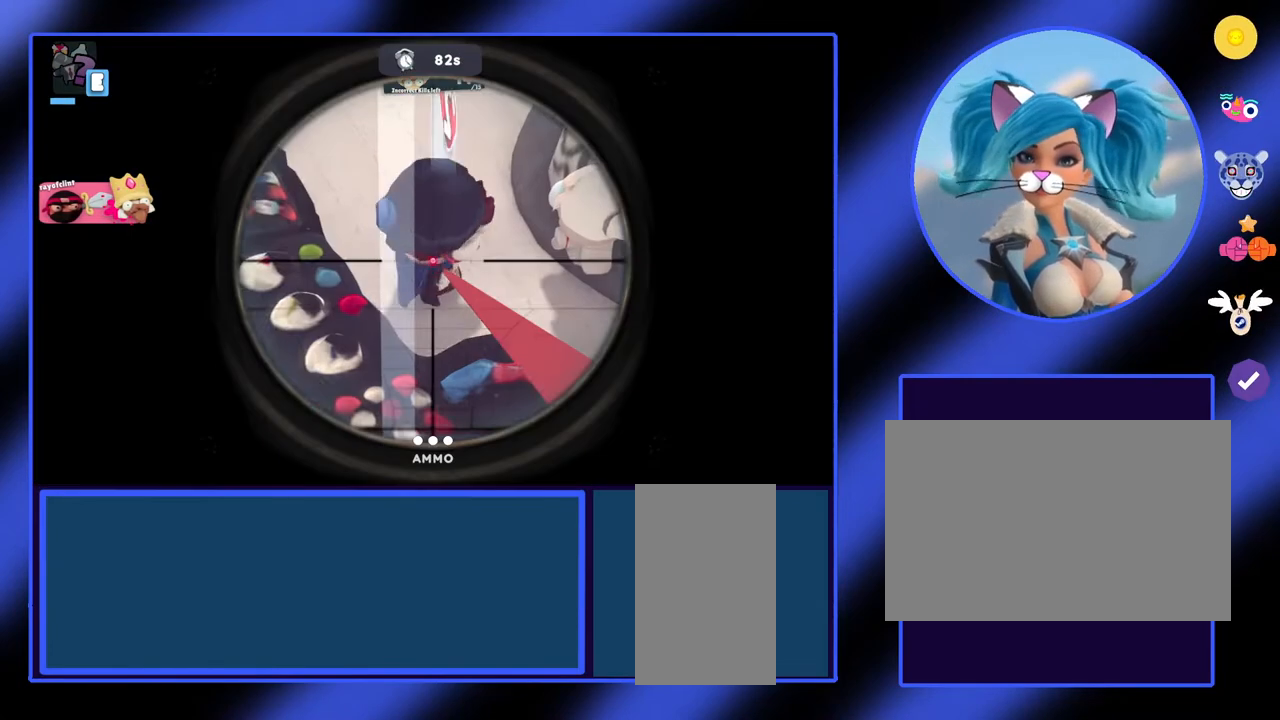
{"keys": [], "mouse": ["right"], "events": []}
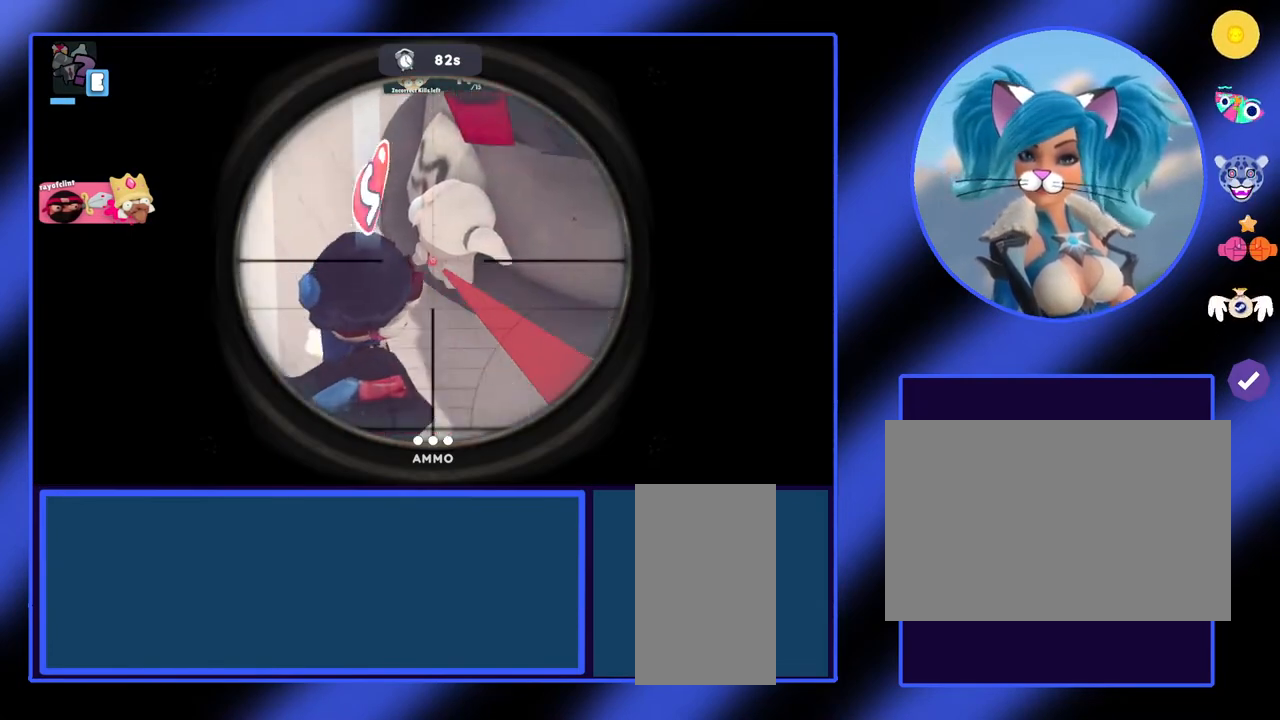
{"keys": [], "mouse": ["left", "right"], "events": [[500, "mouse_left", "down"]]}
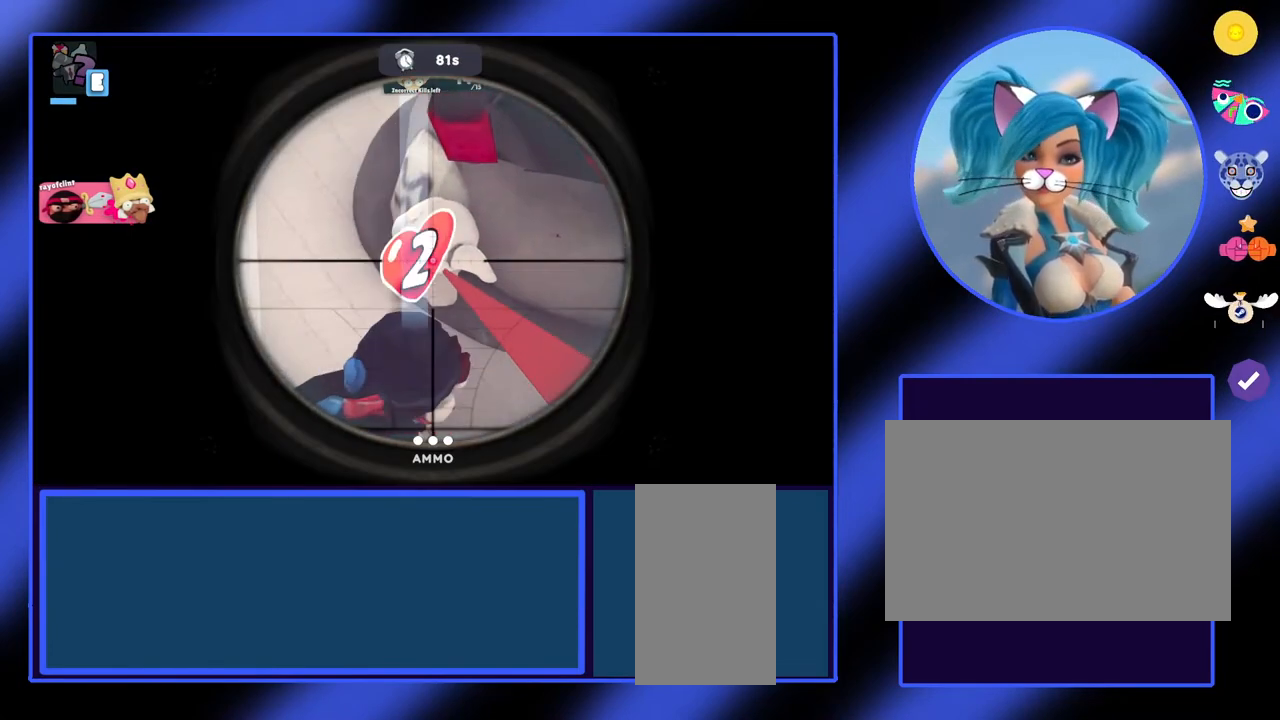
{"keys": [], "mouse": ["right"], "events": [[133, "mouse_left", "up"]]}
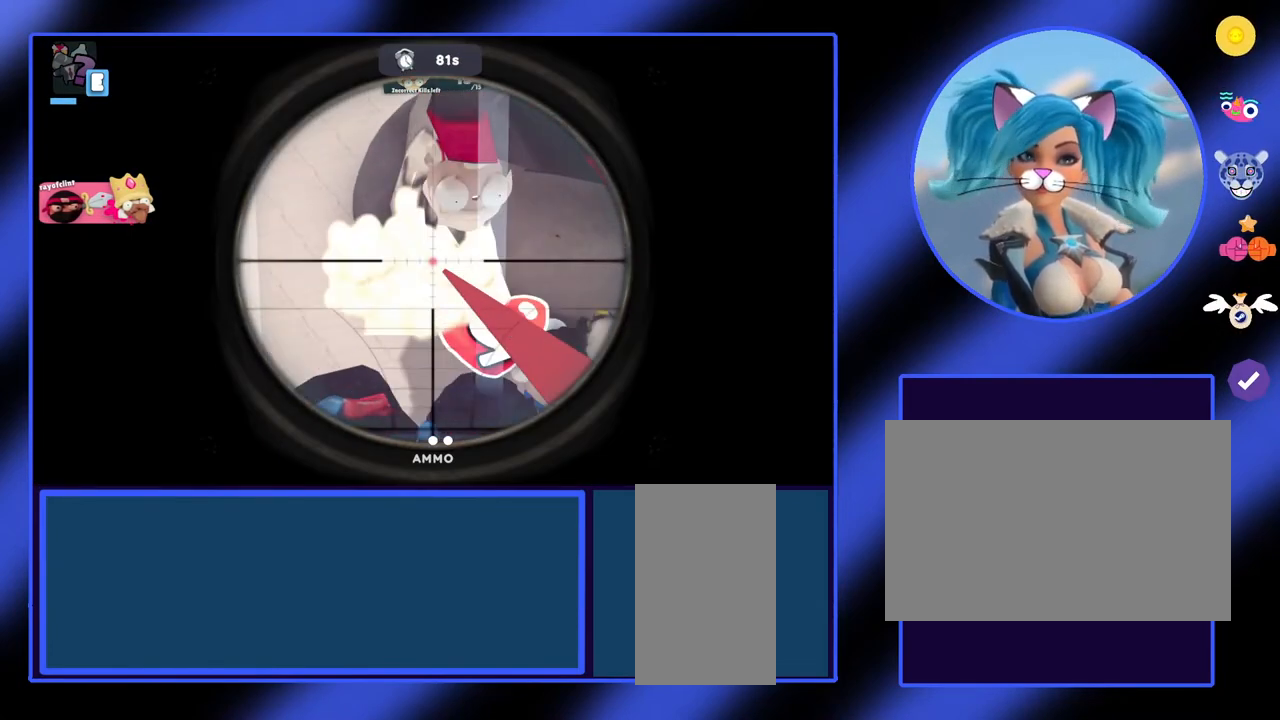
{"keys": [], "mouse": [], "events": [[67, "mouse_right", "up"]]}
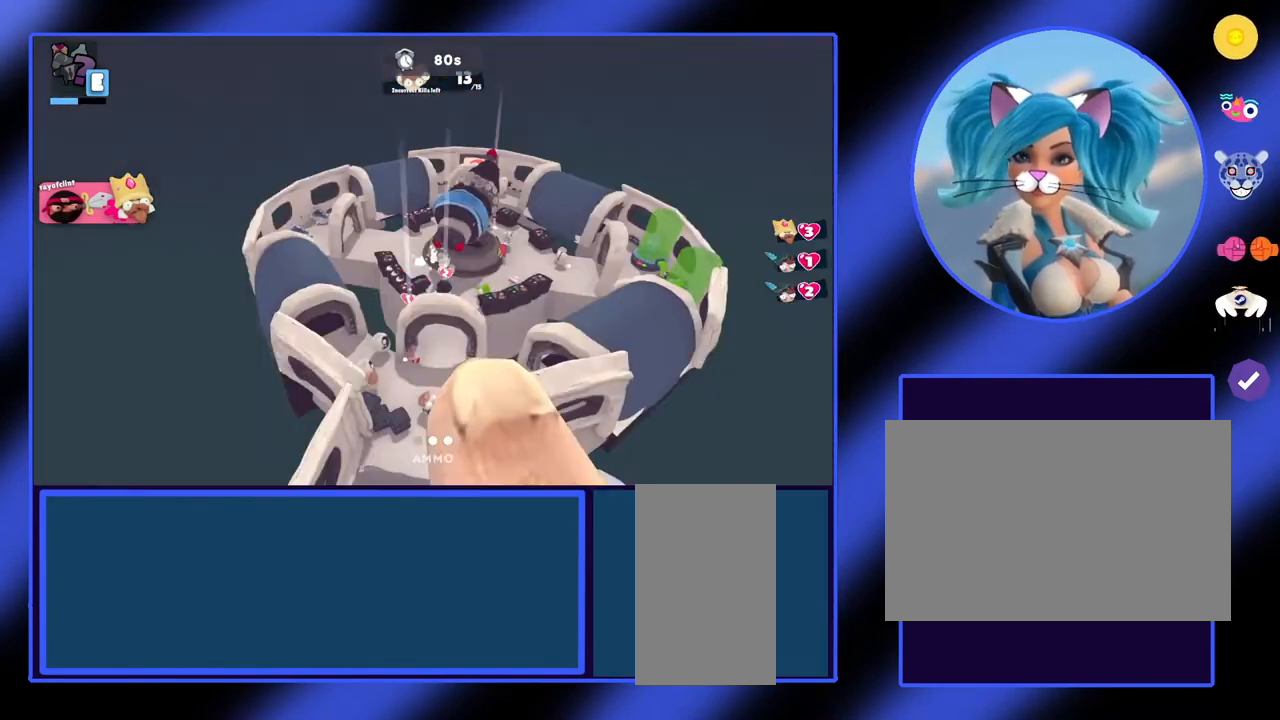
{"keys": [], "mouse": [], "events": []}
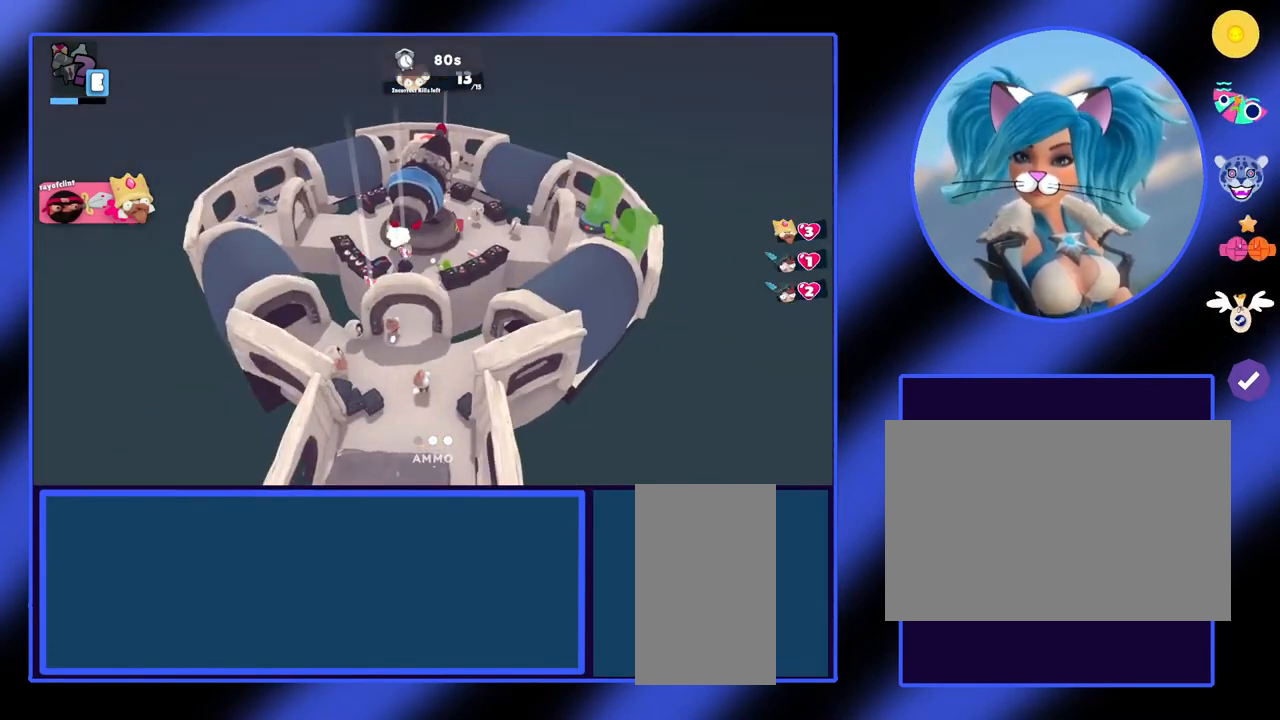
{"keys": ["d"], "mouse": [], "events": [[433, "d", "down"]]}
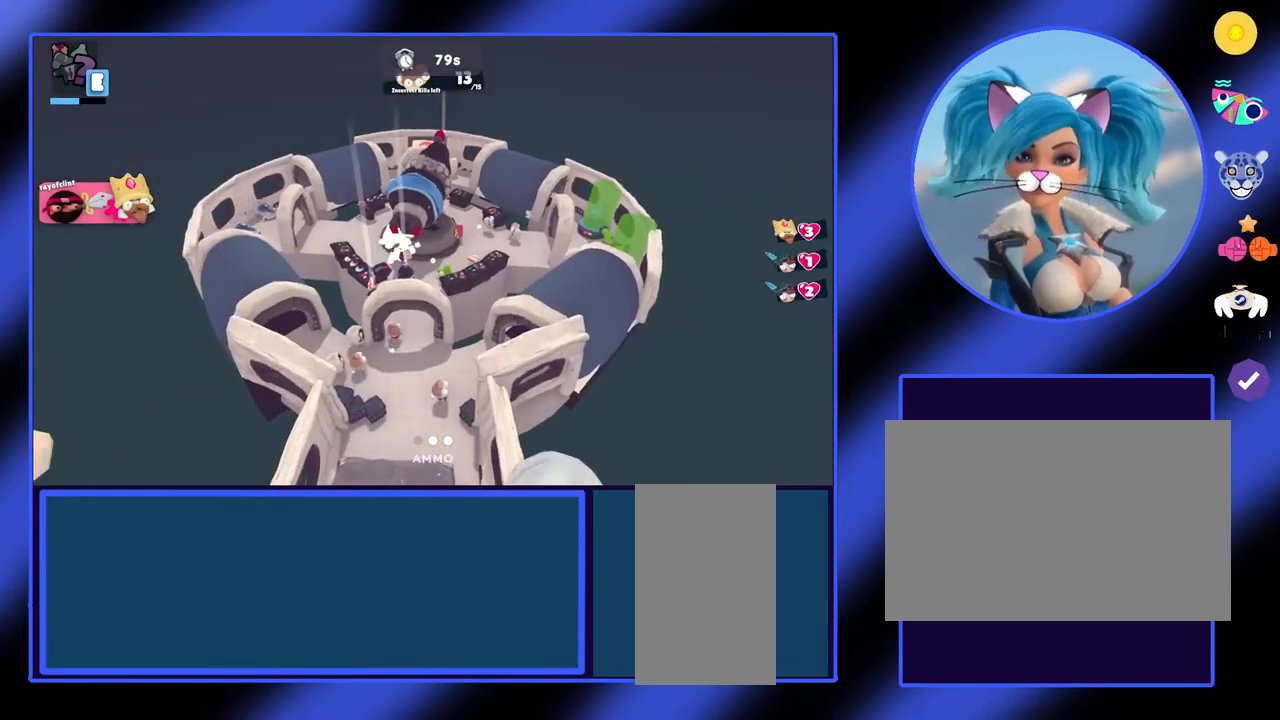
{"keys": ["a"], "mouse": [], "events": [[233, "d", "up"], [333, "a", "down"]]}
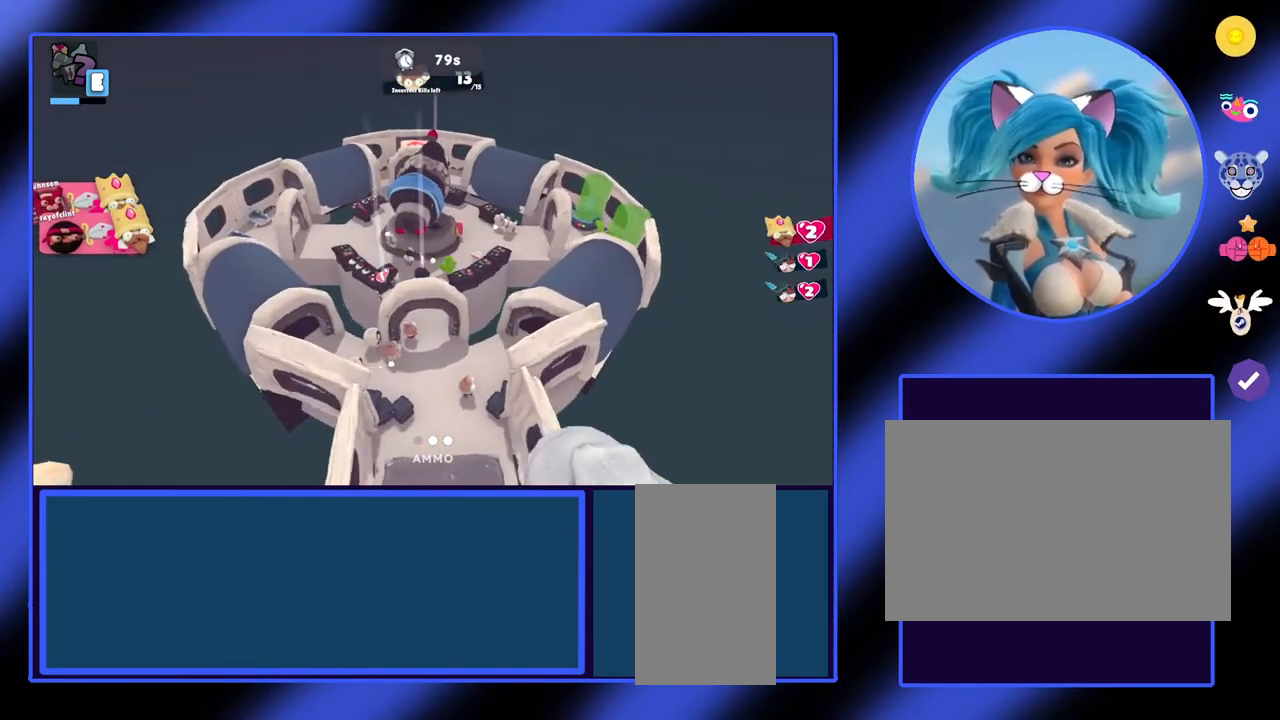
{"keys": ["a"], "mouse": [], "events": []}
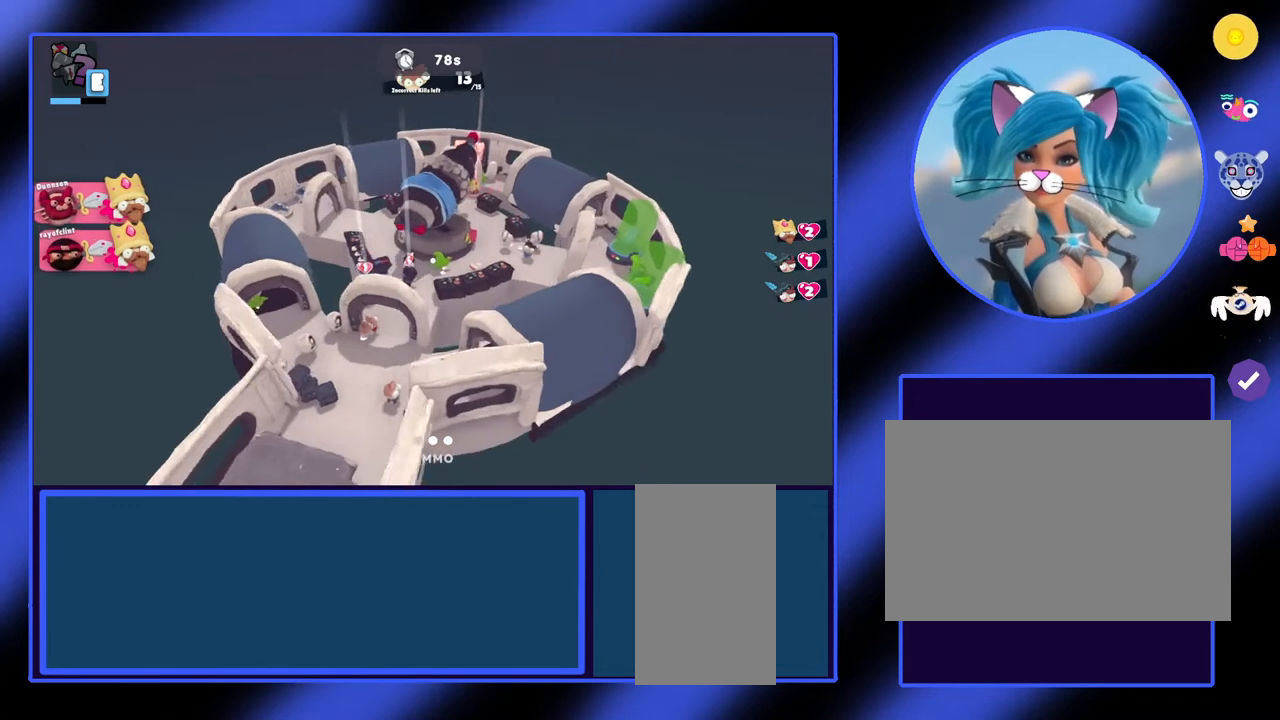
{"keys": ["a"], "mouse": [], "events": []}
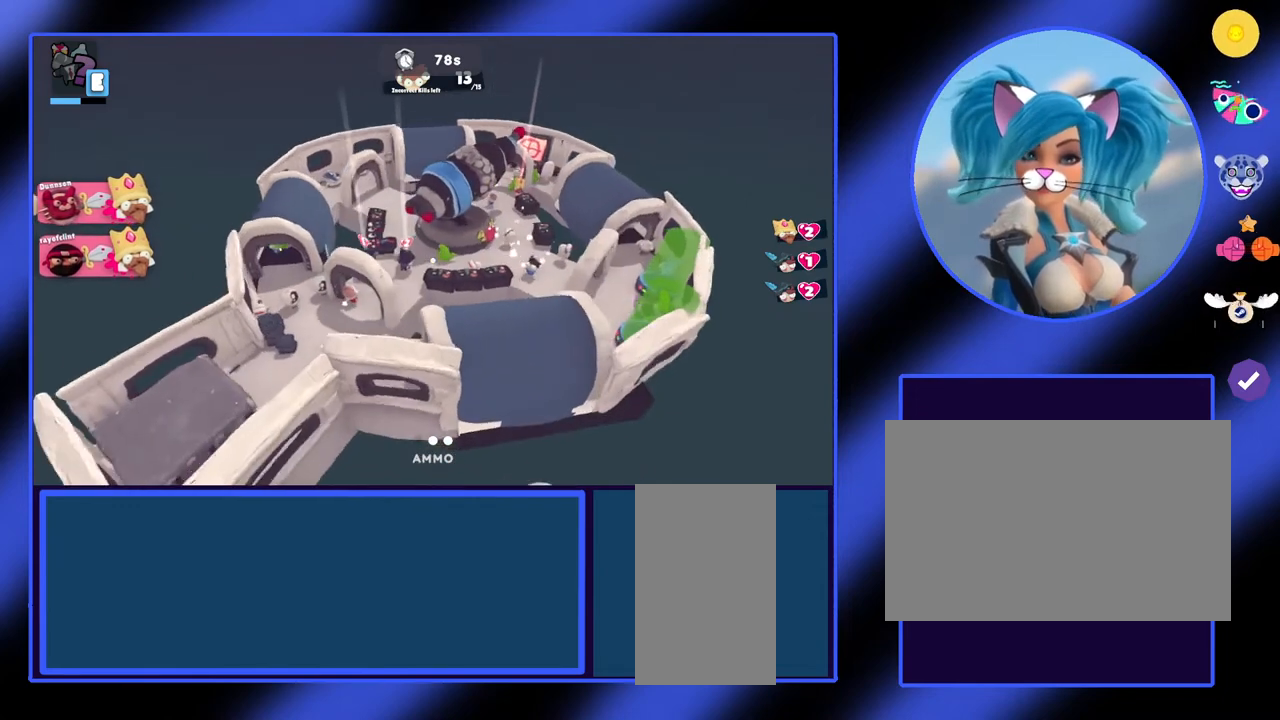
{"keys": ["a"], "mouse": [], "events": []}
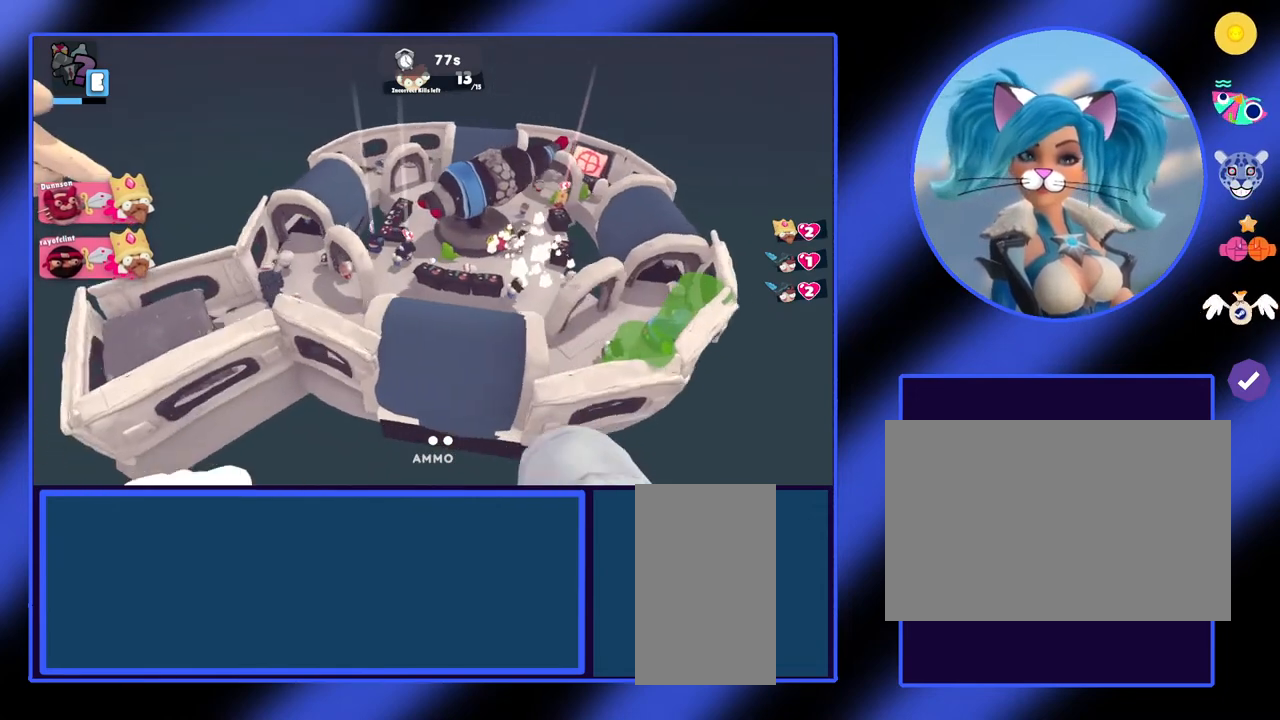
{"keys": ["a"], "mouse": [], "events": []}
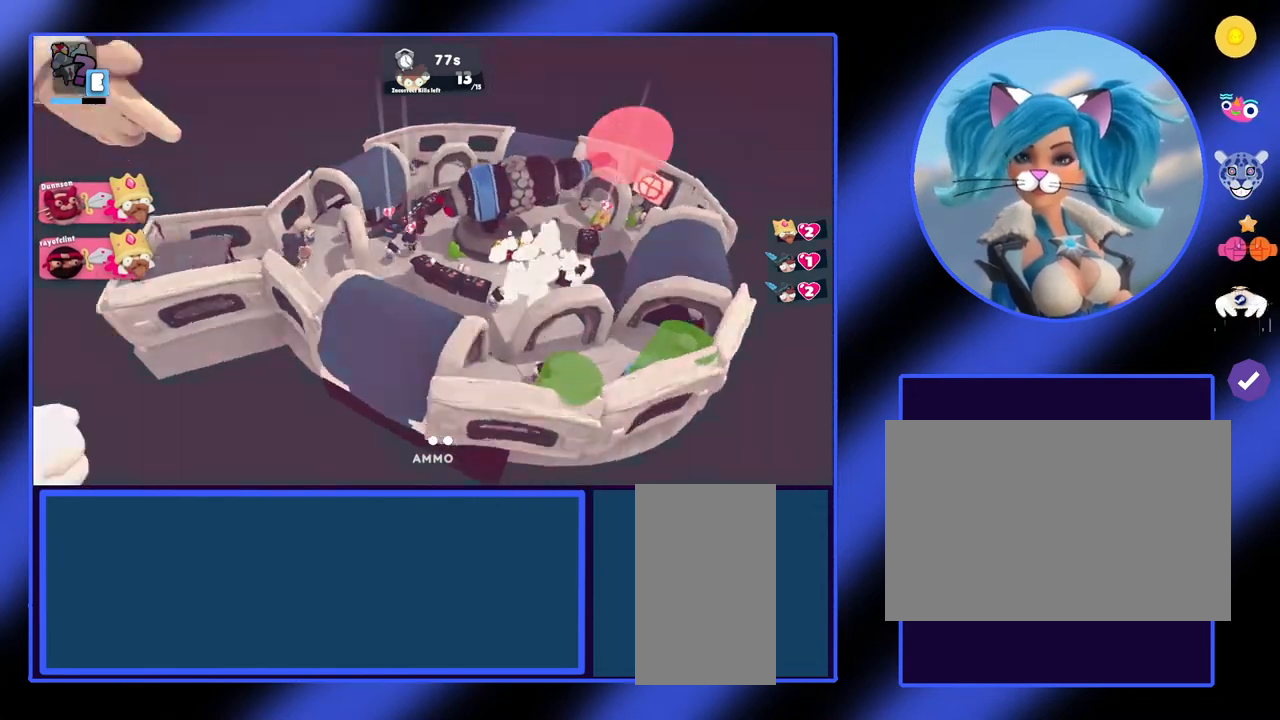
{"keys": [], "mouse": [], "events": [[433, "a", "up"]]}
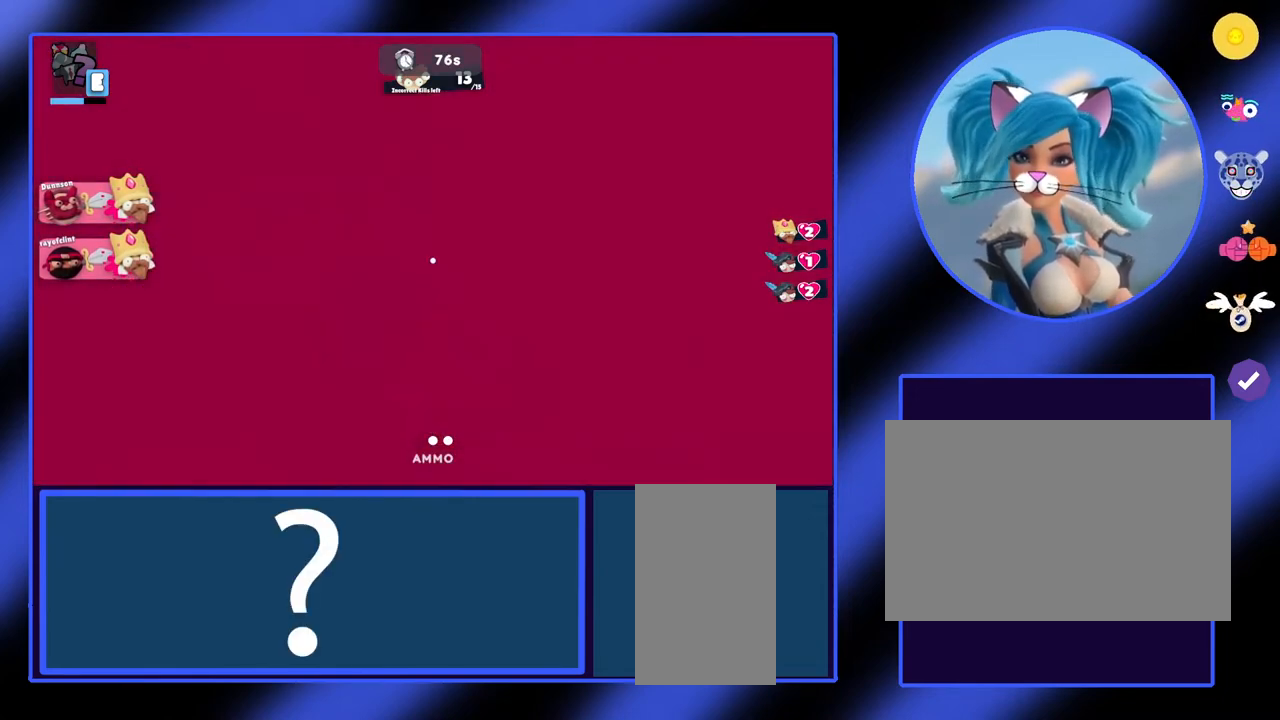
{"keys": ["d"], "mouse": [], "events": [[267, "d", "down"]]}
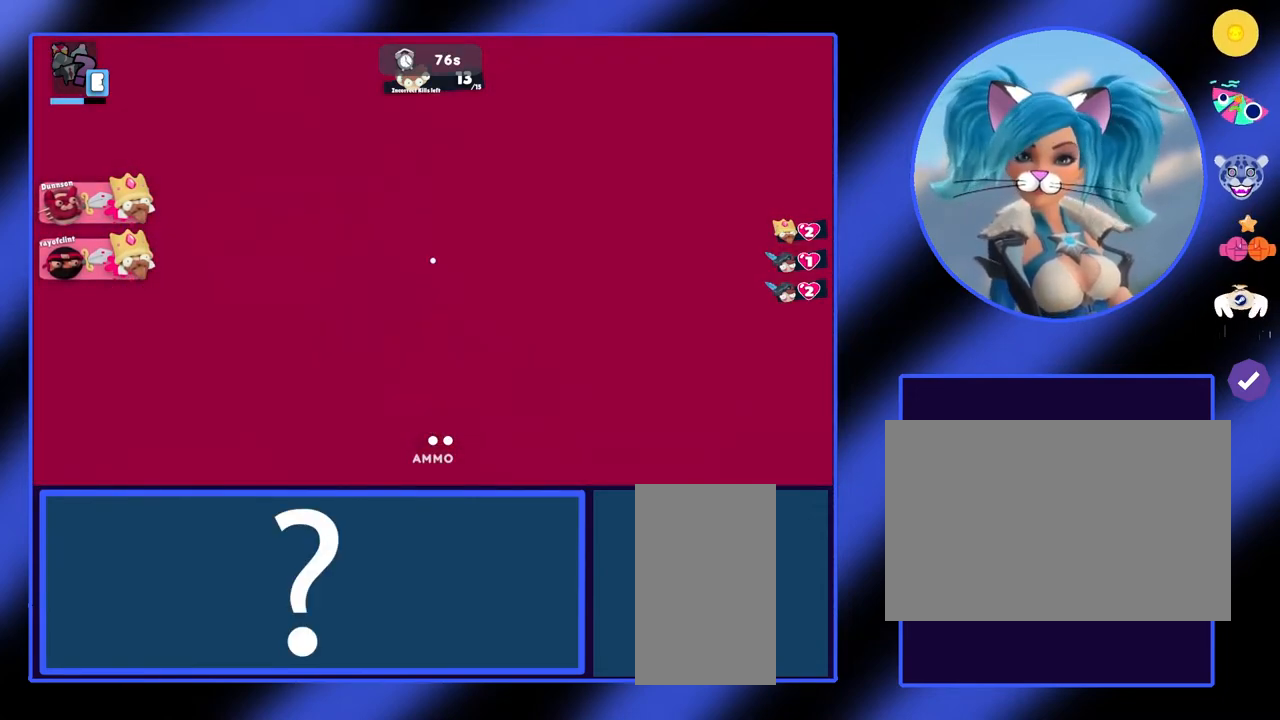
{"keys": [], "mouse": [], "events": [[67, "d", "up"]]}
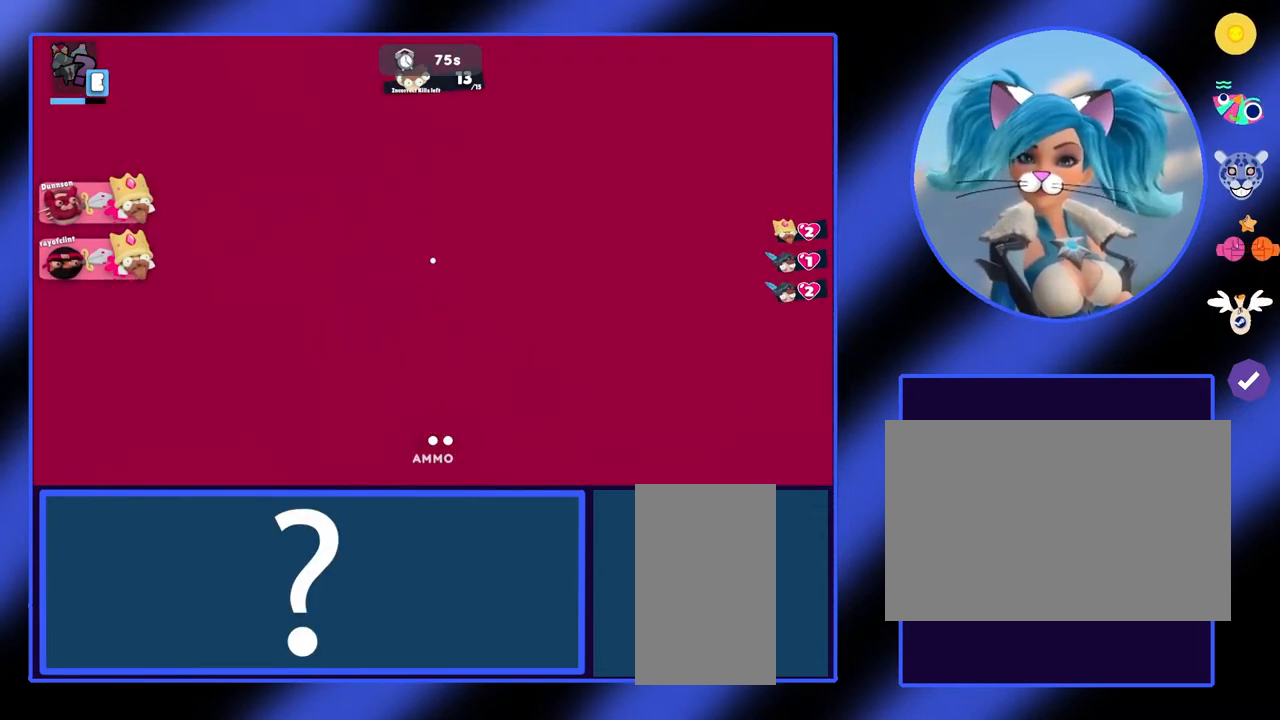
{"keys": [], "mouse": [], "events": []}
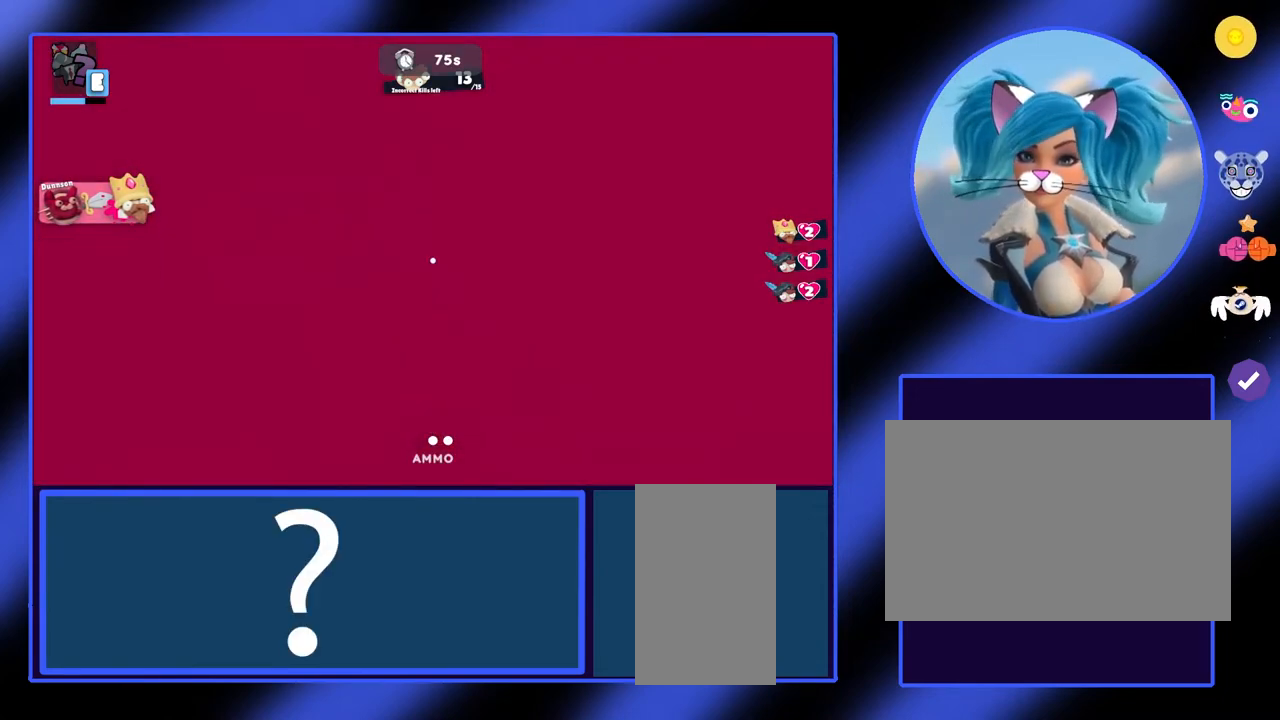
{"keys": [], "mouse": [], "events": []}
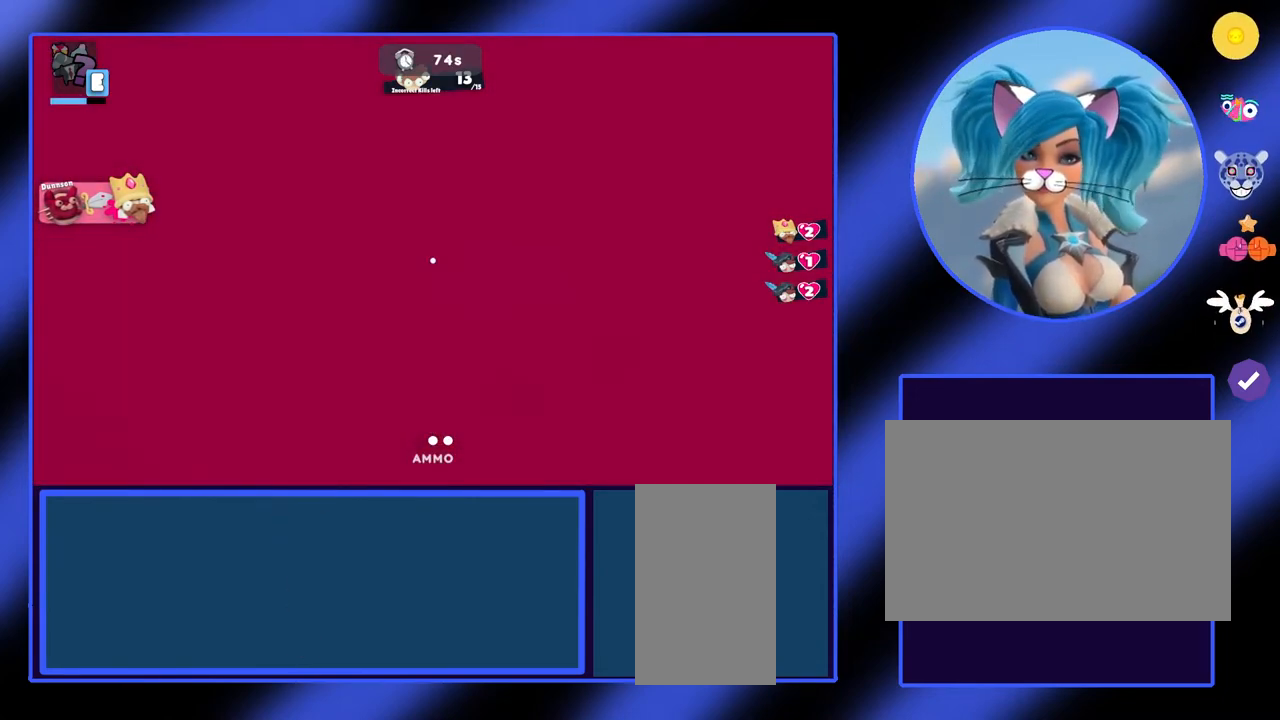
{"keys": [], "mouse": [], "events": []}
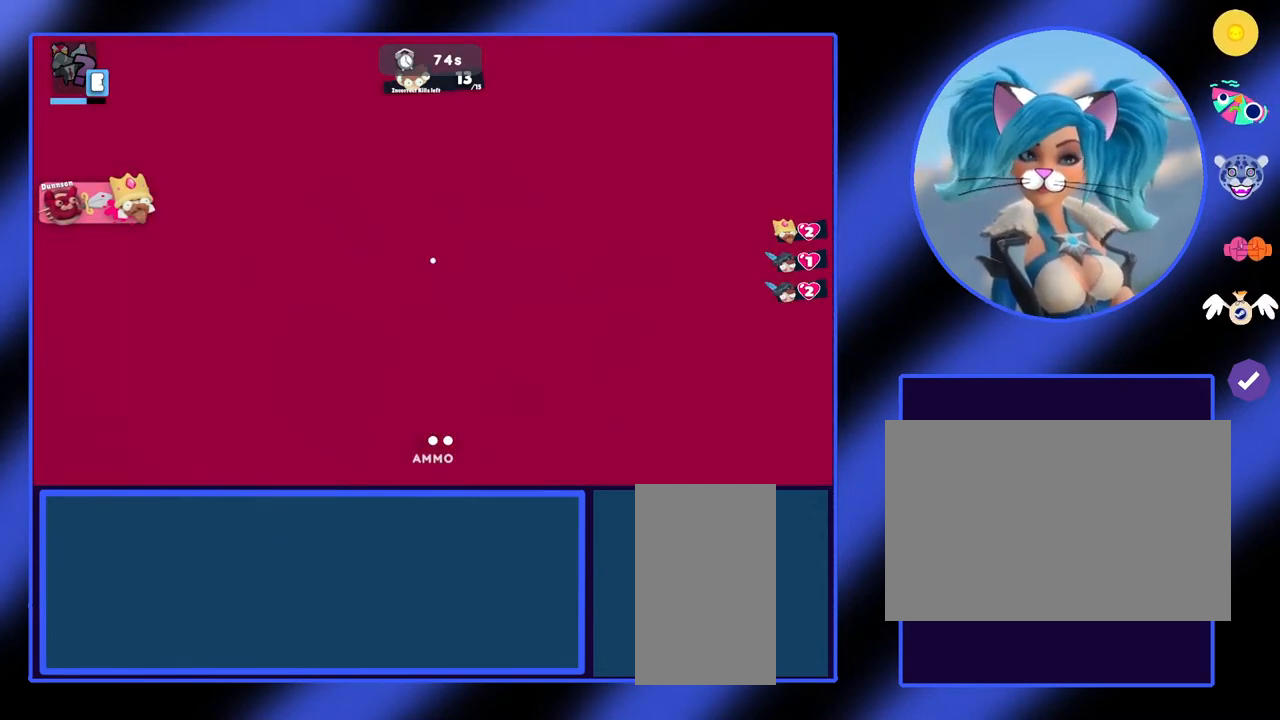
{"keys": [], "mouse": [], "events": []}
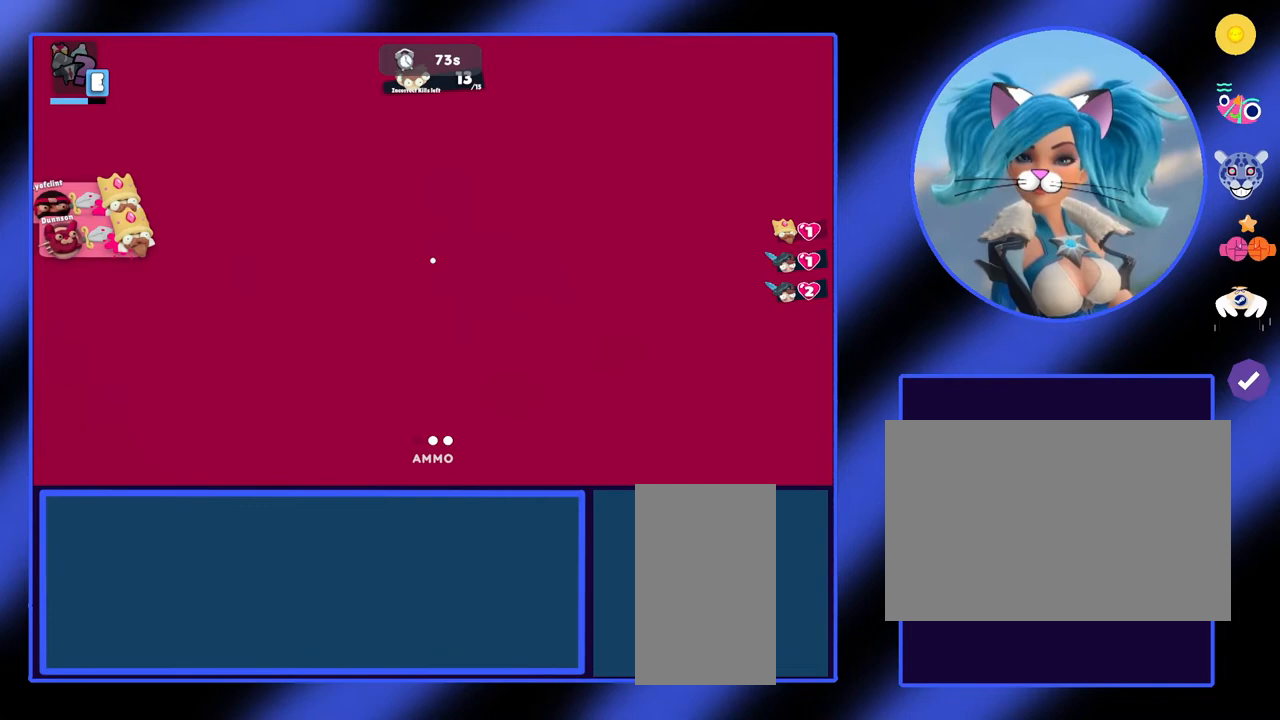
{"keys": ["d"], "mouse": [], "events": [[167, "d", "down"]]}
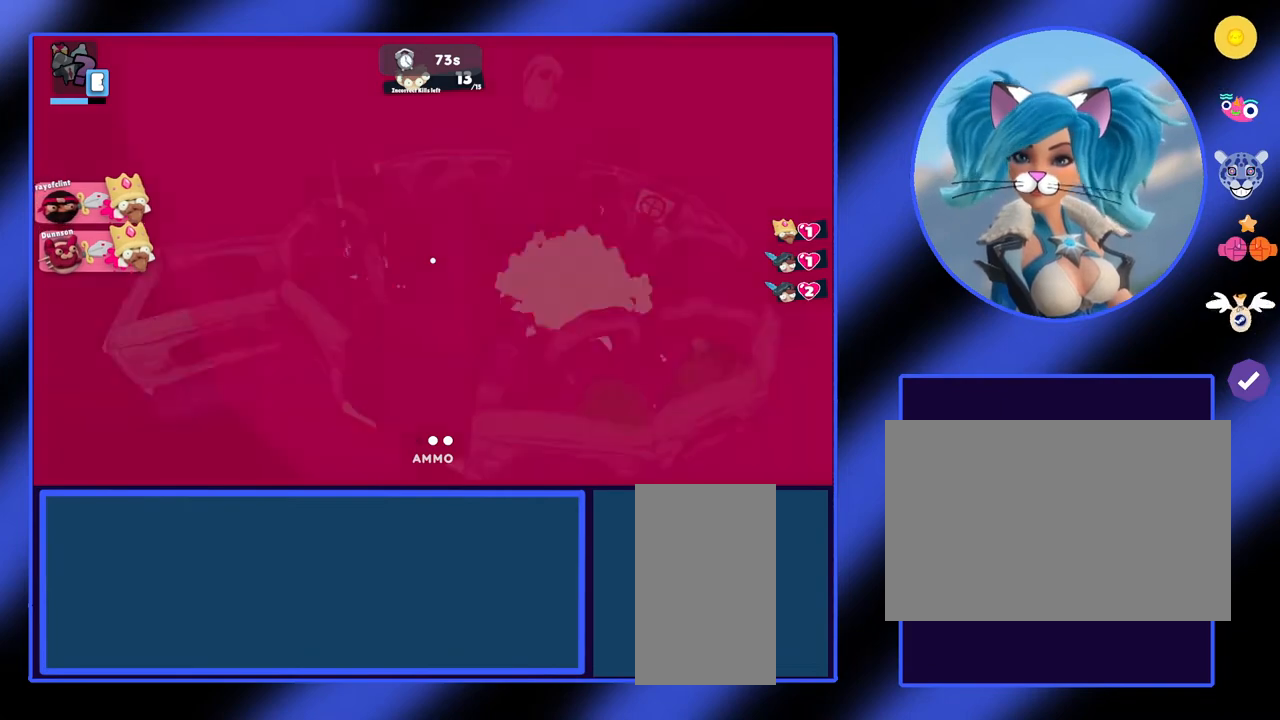
{"keys": ["d"], "mouse": [], "events": []}
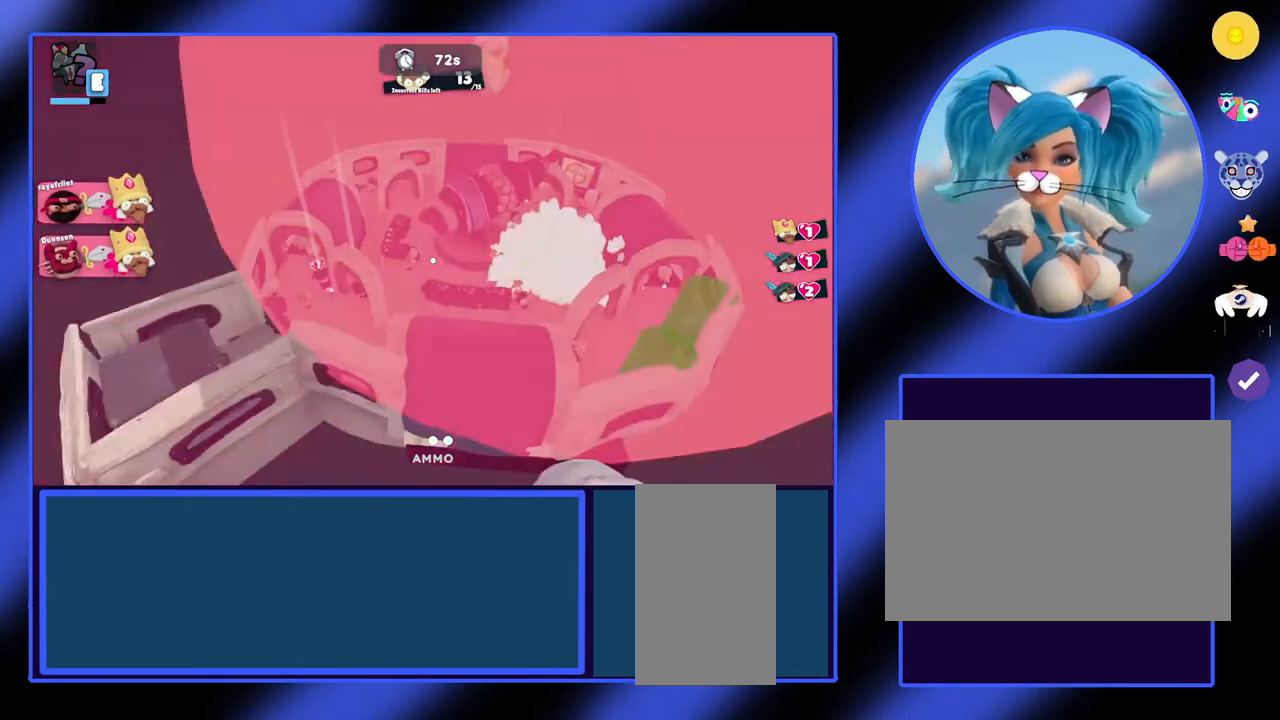
{"keys": ["d"], "mouse": [], "events": []}
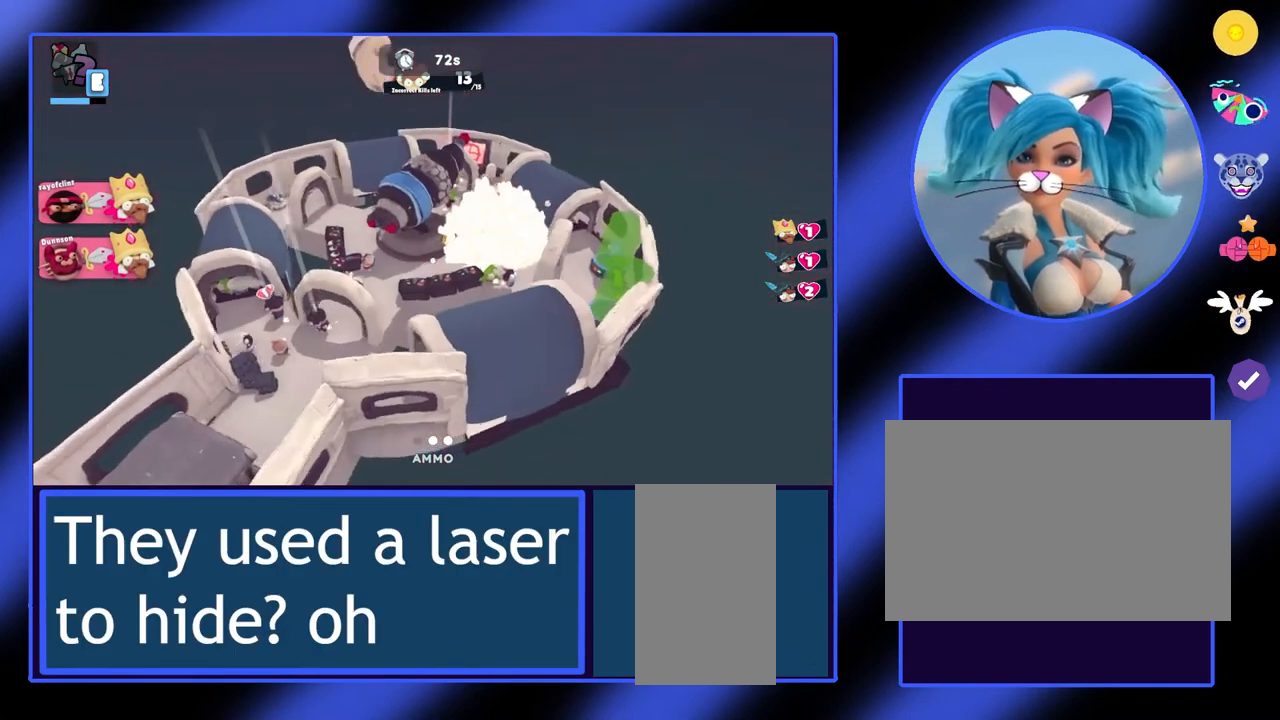
{"keys": [], "mouse": [], "events": [[300, "d", "up"]]}
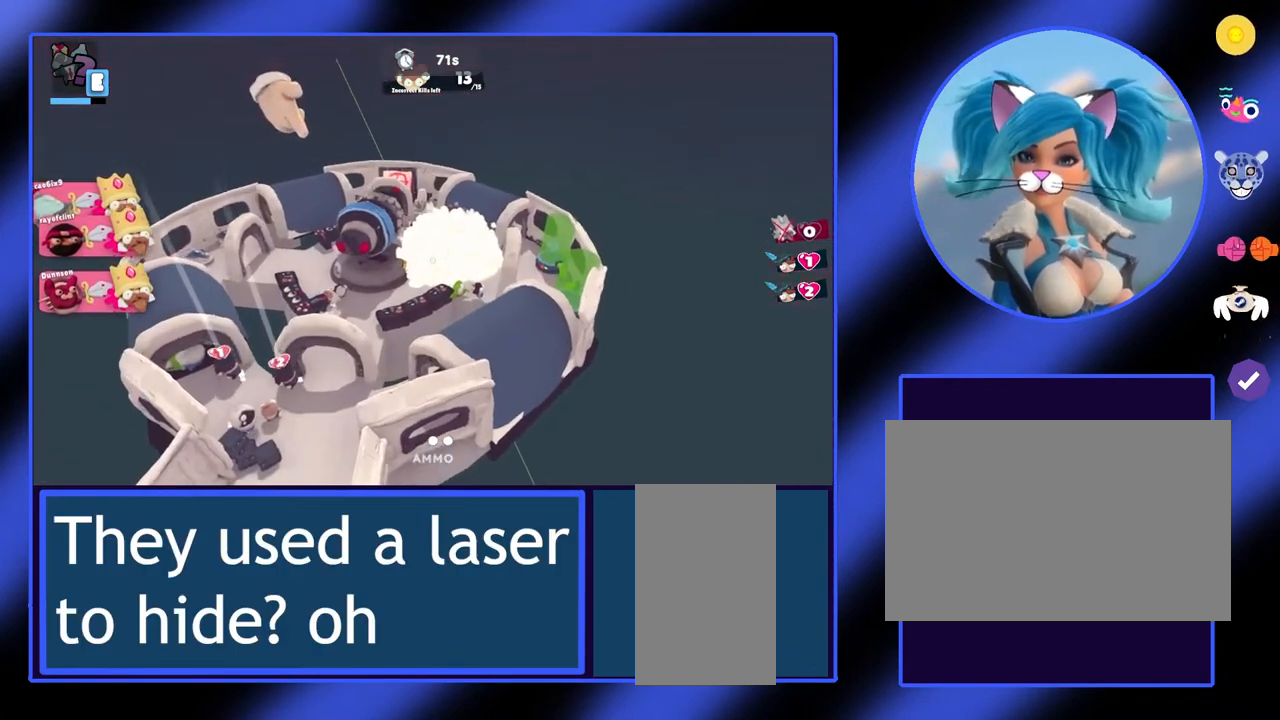
{"keys": [], "mouse": [], "events": []}